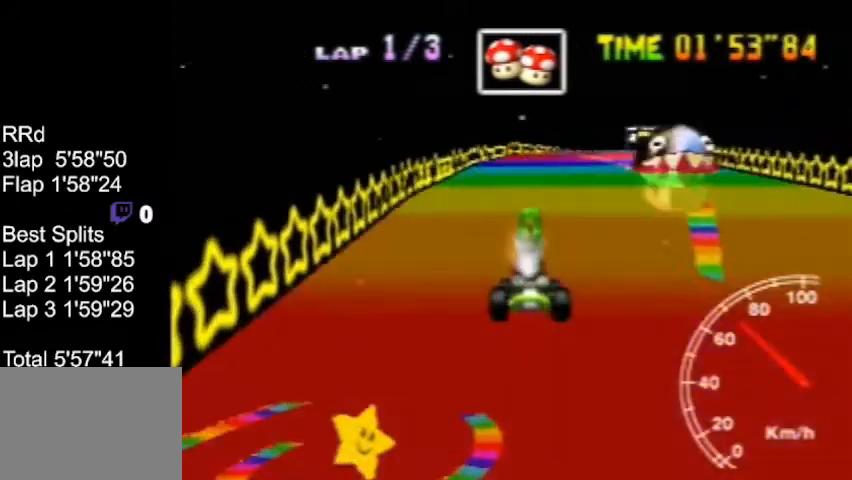
Gameplay with a controller (Nintendo layout); each line is a JSON object with the inputs held at the frame after it. "events" lists button and stick changes between this image and that frame as [ms after this image, input, new state], when the widget could be followed in between. Not read: L3 R3.
{"buttons": [], "left_stick": "left", "events": [[280, "left_stick", "left"]]}
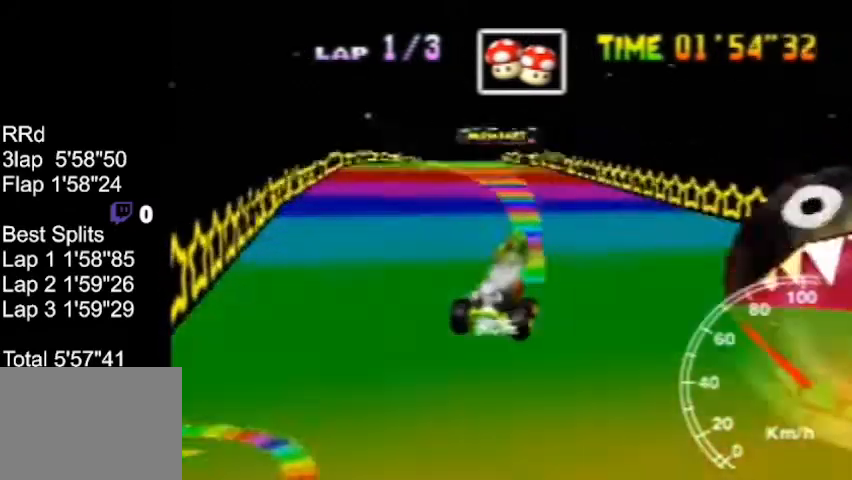
{"buttons": [], "left_stick": "left", "events": [[280, "left_stick", "down-right"], [480, "left_stick", "left"]]}
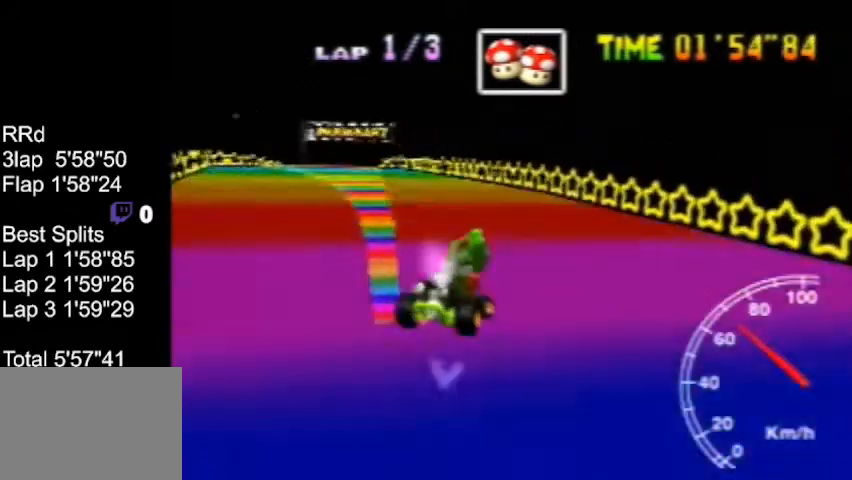
{"buttons": [], "left_stick": "left", "events": [[120, "left_stick", "down-right"], [280, "left_stick", "left"]]}
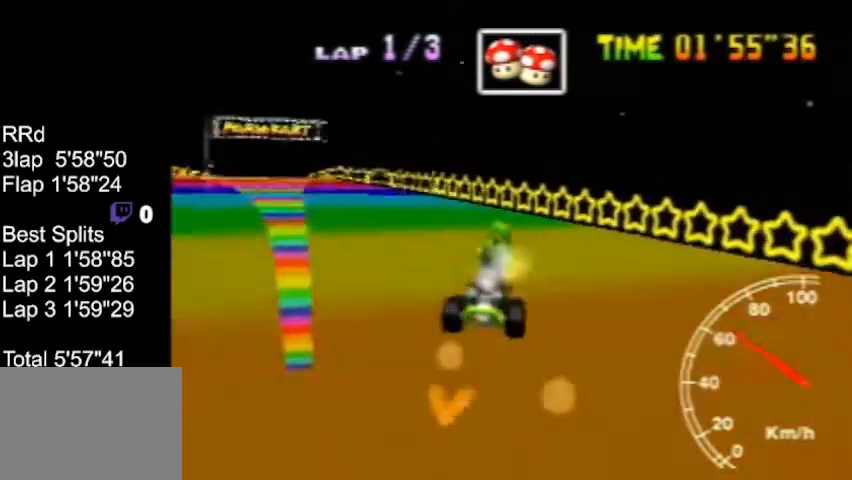
{"buttons": [], "left_stick": "center", "events": [[280, "left_stick", "center"]]}
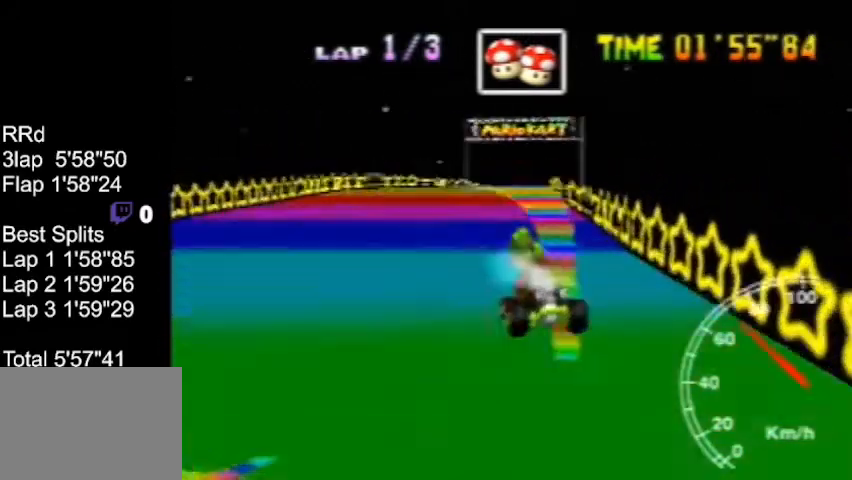
{"buttons": [], "left_stick": "center", "events": []}
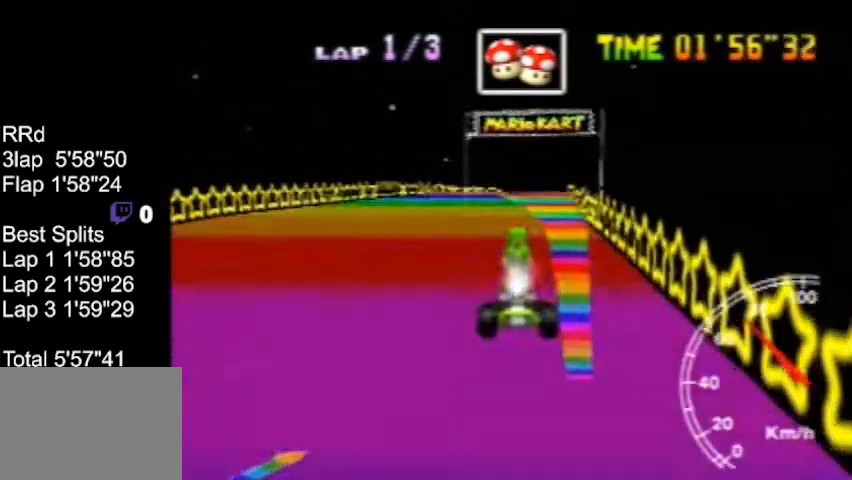
{"buttons": [], "left_stick": "left", "events": [[200, "left_stick", "right"], [320, "left_stick", "left"]]}
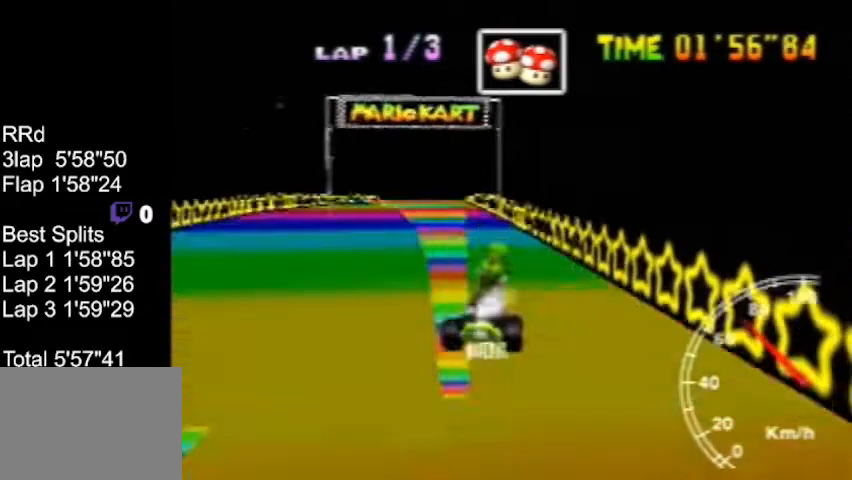
{"buttons": [], "left_stick": "down-right", "events": [[400, "left_stick", "down-right"]]}
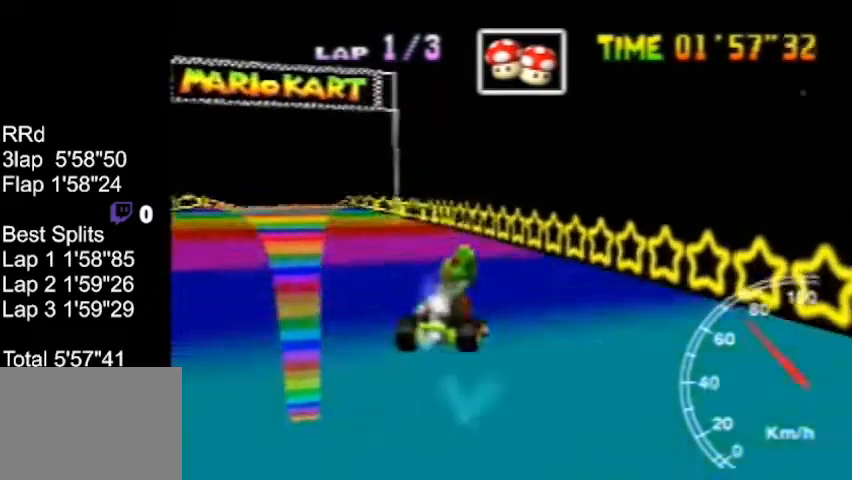
{"buttons": [], "left_stick": "left", "events": [[40, "left_stick", "left"], [200, "left_stick", "down"], [280, "left_stick", "left"]]}
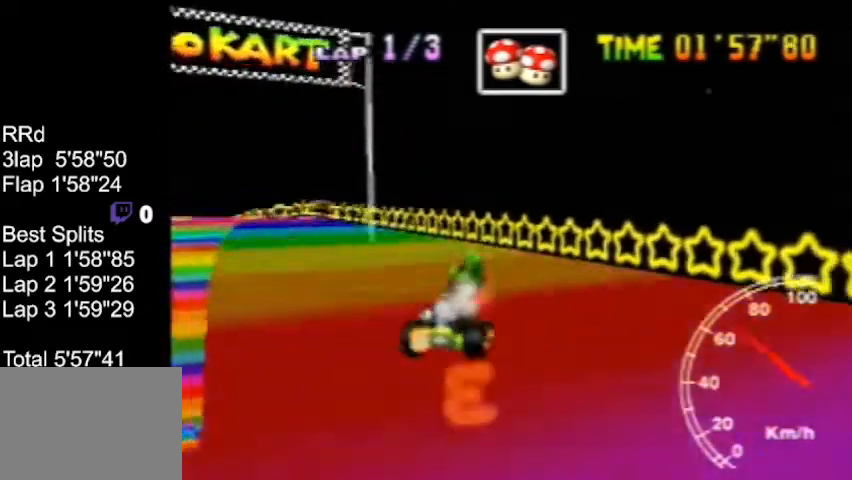
{"buttons": [], "left_stick": "center", "events": [[400, "left_stick", "center"]]}
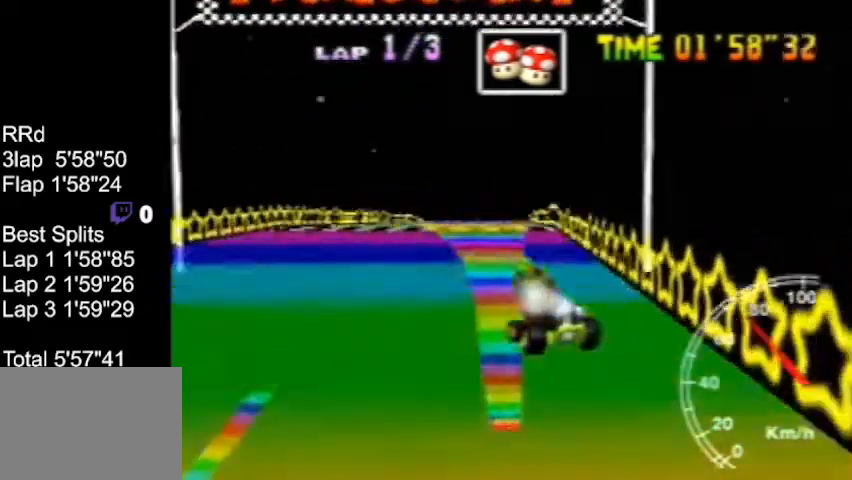
{"buttons": [], "left_stick": "center", "events": [[40, "left_stick", "left"], [120, "left_stick", "center"]]}
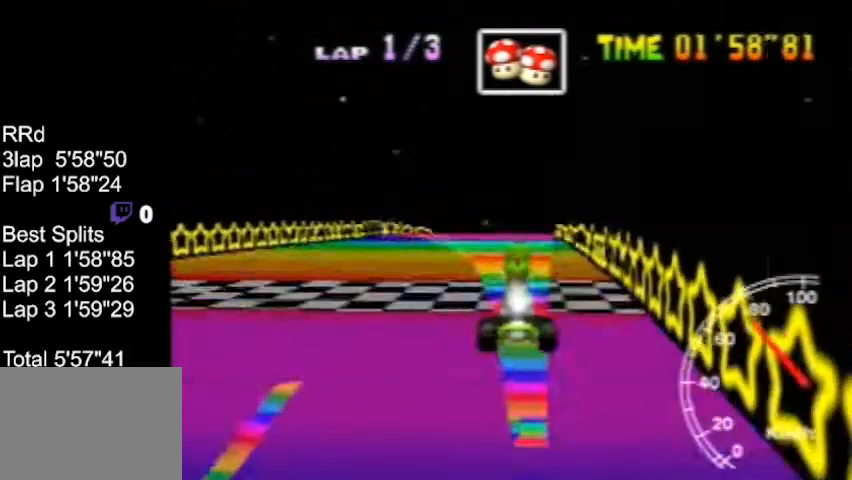
{"buttons": [], "left_stick": "right", "events": [[440, "left_stick", "right"]]}
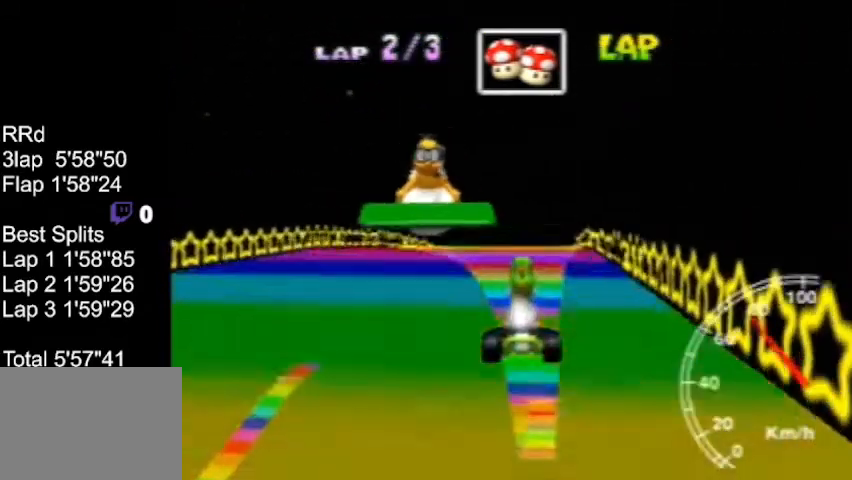
{"buttons": [], "left_stick": "center", "events": [[40, "left_stick", "up-left"], [120, "left_stick", "center"]]}
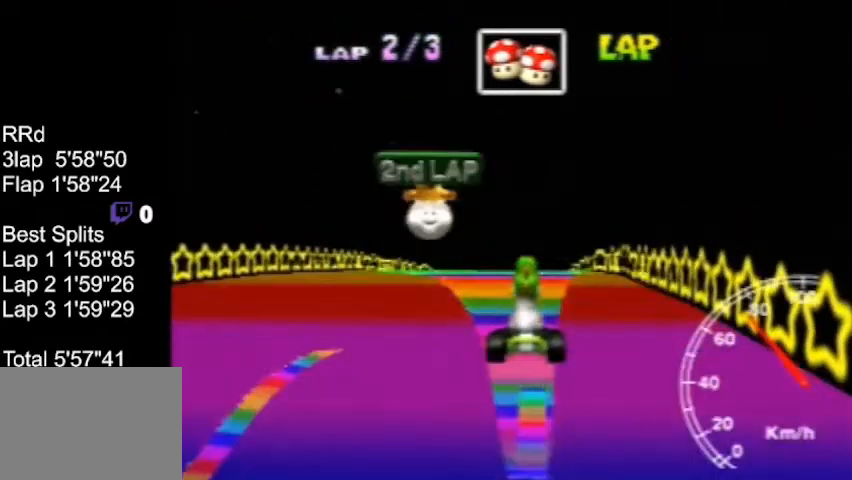
{"buttons": [], "left_stick": "center", "events": [[160, "left_stick", "left"], [240, "left_stick", "center"]]}
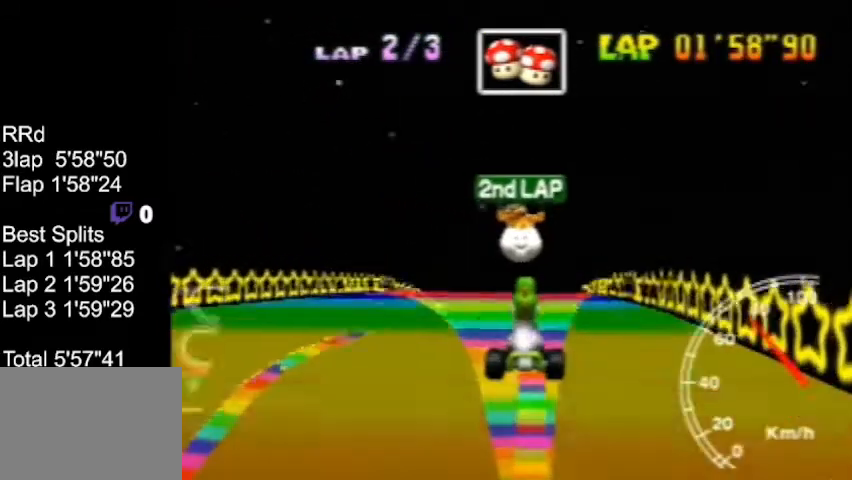
{"buttons": [], "left_stick": "center", "events": [[160, "left_stick", "up-left"], [240, "left_stick", "center"]]}
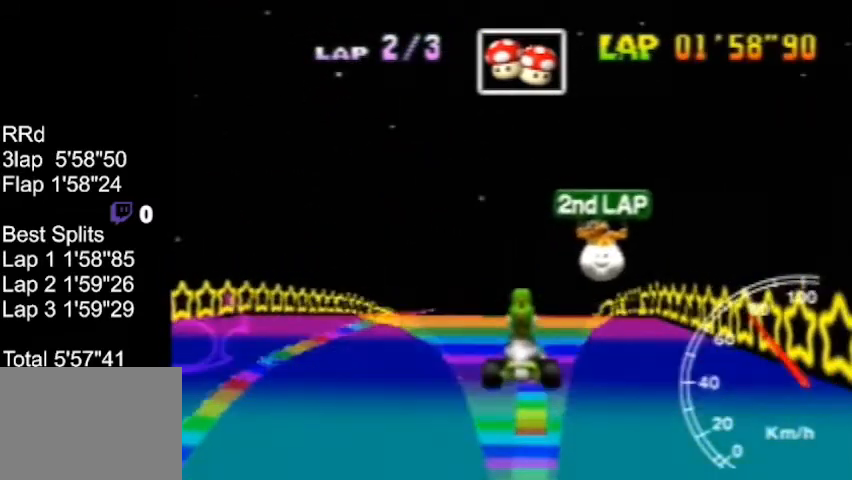
{"buttons": [], "left_stick": "center", "events": []}
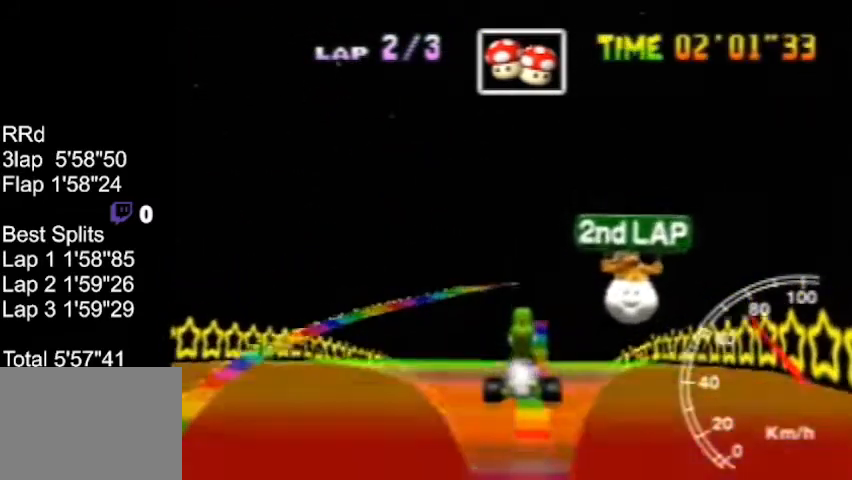
{"buttons": ["A", "B"], "left_stick": "center", "events": [[160, "A", "down"], [320, "B", "down"]]}
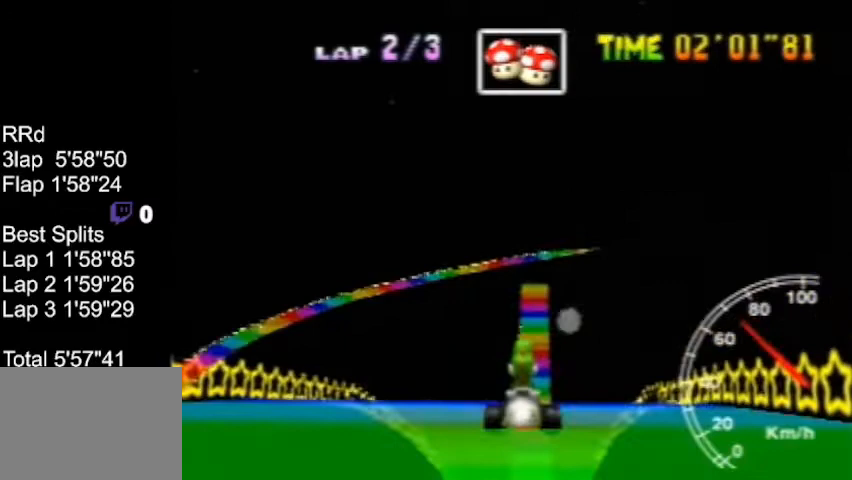
{"buttons": ["A"], "left_stick": "center", "events": [[280, "B", "up"]]}
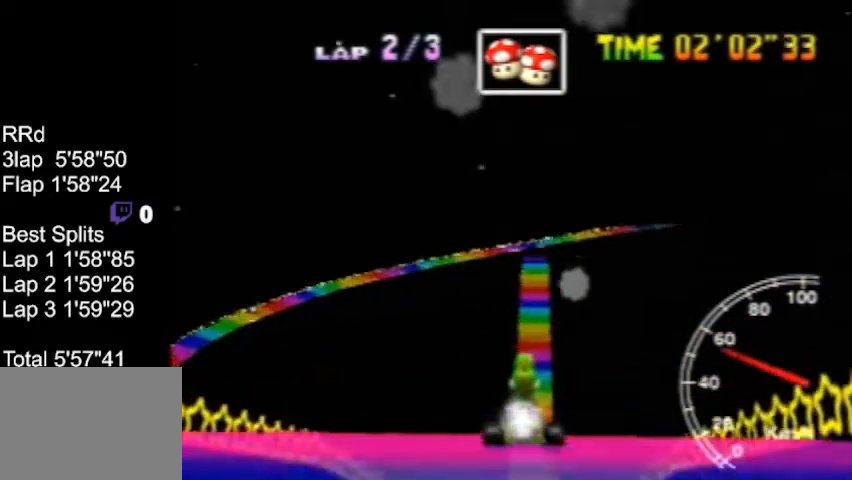
{"buttons": [], "left_stick": "center", "events": [[160, "A", "up"], [360, "A", "down"], [480, "A", "up"]]}
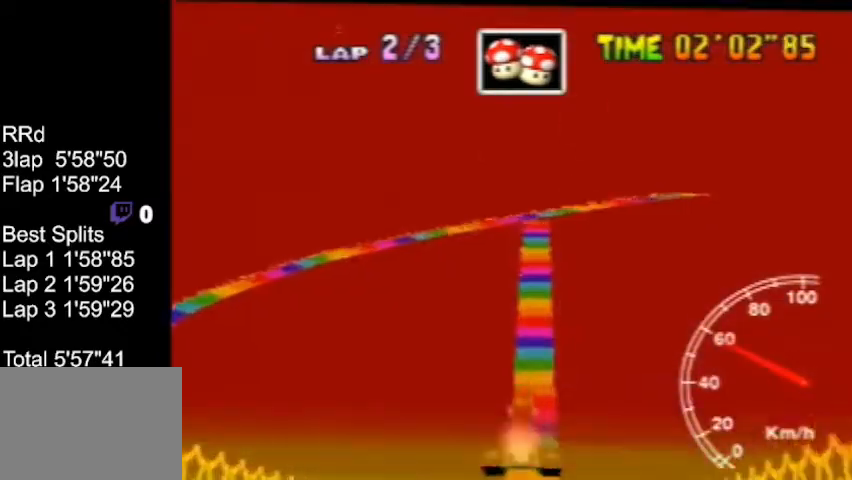
{"buttons": [], "left_stick": "center", "events": [[80, "A", "down"], [160, "A", "up"]]}
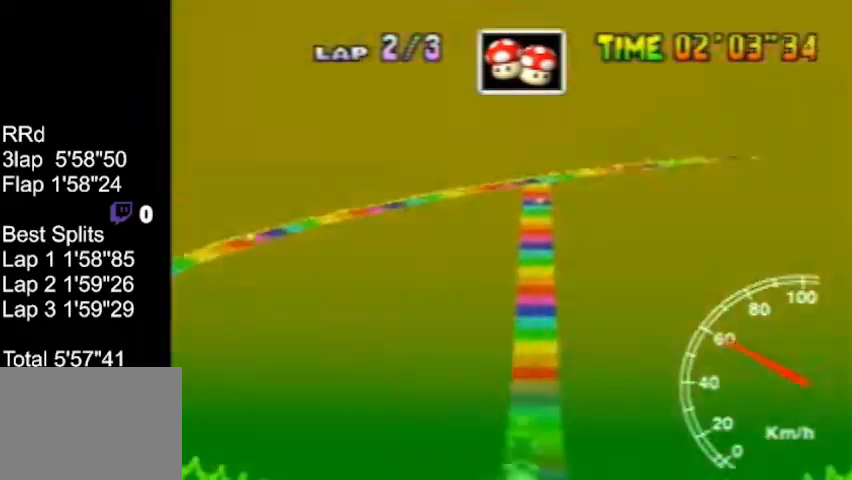
{"buttons": [], "left_stick": "center", "events": []}
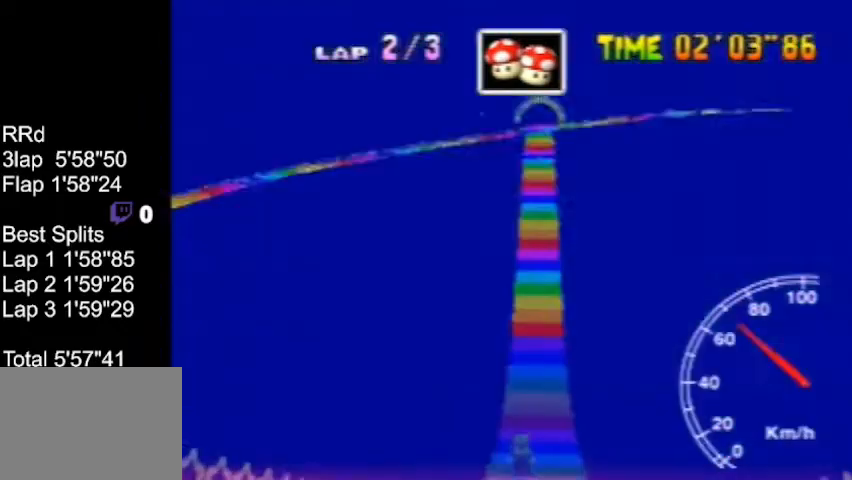
{"buttons": [], "left_stick": "center", "events": []}
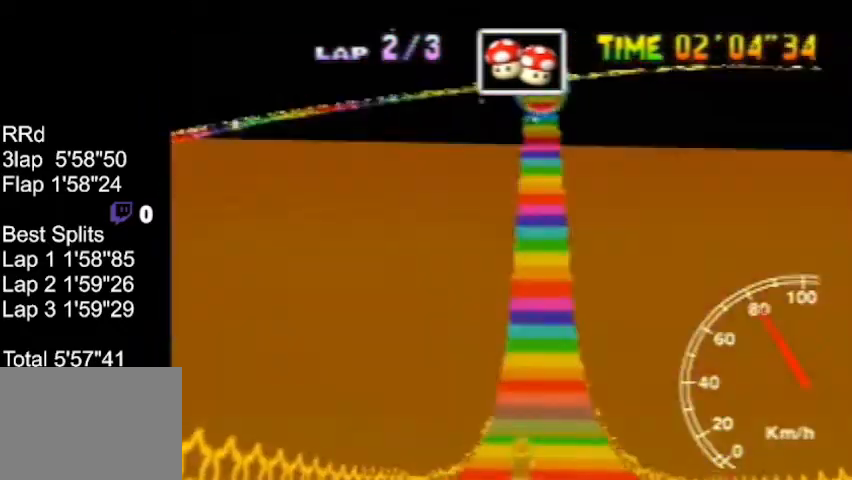
{"buttons": [], "left_stick": "center", "events": []}
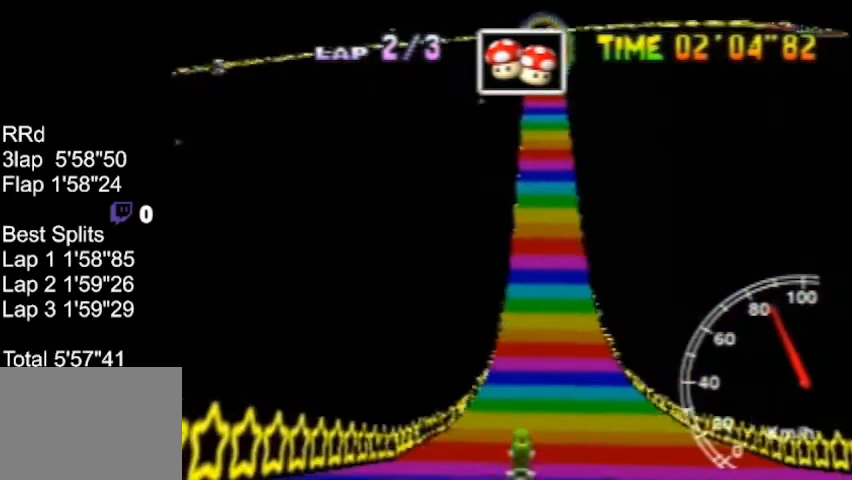
{"buttons": [], "left_stick": "center", "events": []}
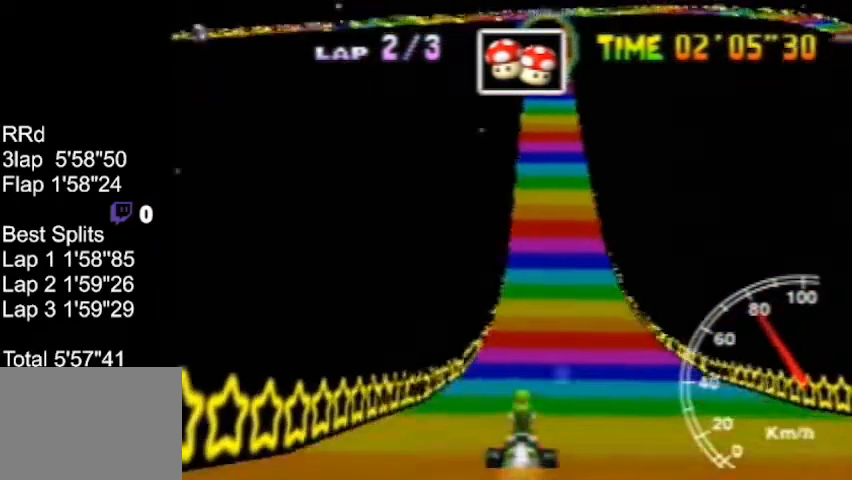
{"buttons": [], "left_stick": "center", "events": []}
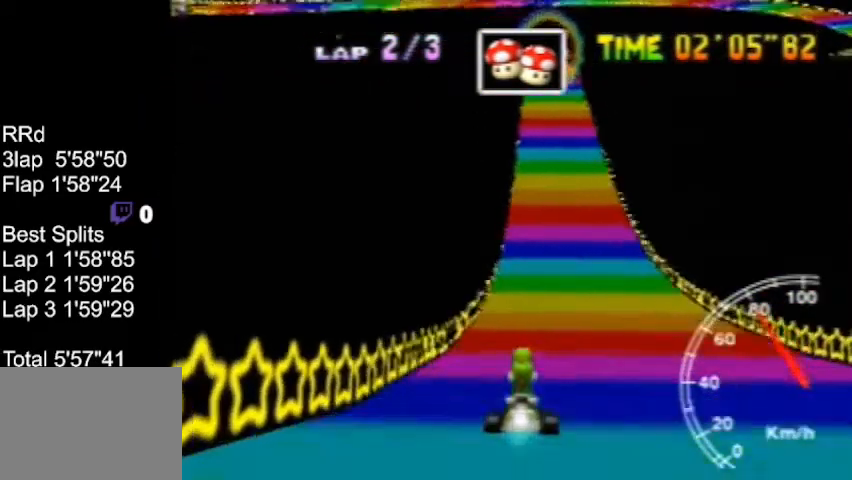
{"buttons": [], "left_stick": "right", "events": [[320, "left_stick", "right"]]}
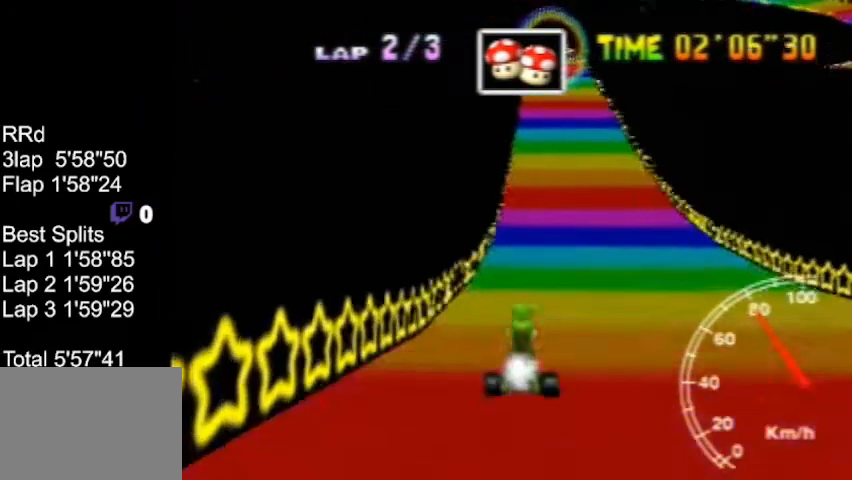
{"buttons": [], "left_stick": "center", "events": [[120, "left_stick", "center"]]}
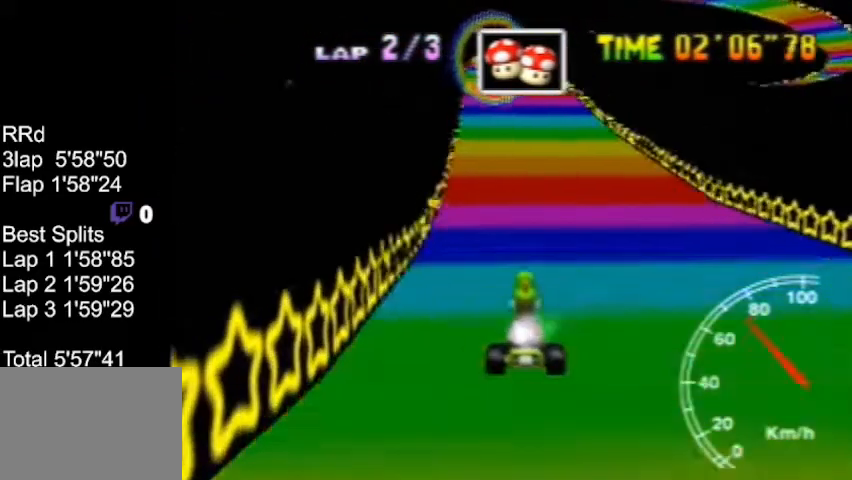
{"buttons": [], "left_stick": "right", "events": [[120, "left_stick", "up-left"], [320, "left_stick", "center"], [400, "left_stick", "right"]]}
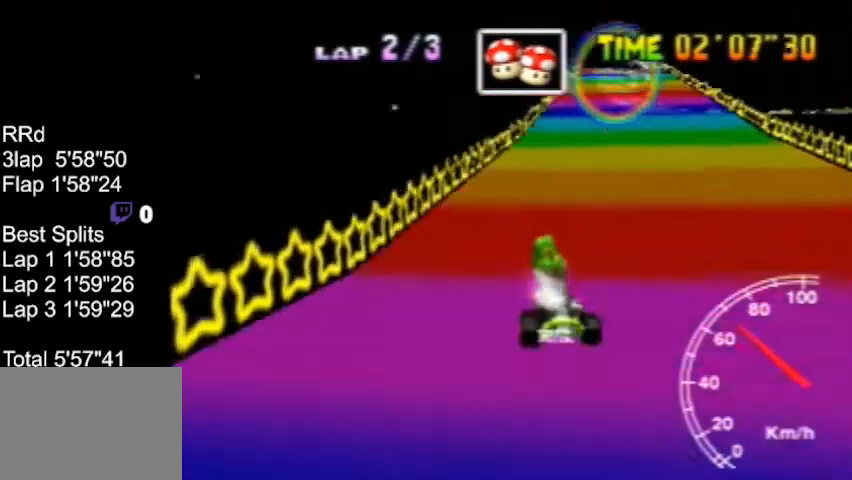
{"buttons": [], "left_stick": "right", "events": [[320, "left_stick", "up-left"], [440, "left_stick", "right"]]}
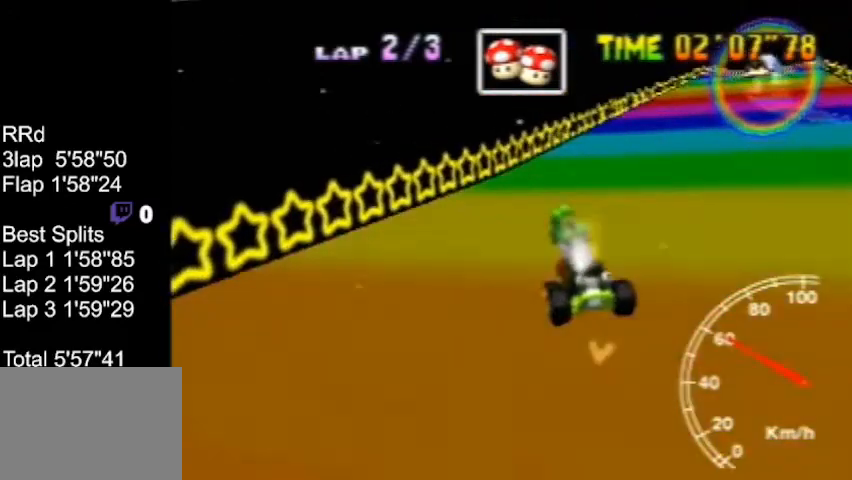
{"buttons": [], "left_stick": "right", "events": [[40, "left_stick", "up-left"], [160, "left_stick", "right"]]}
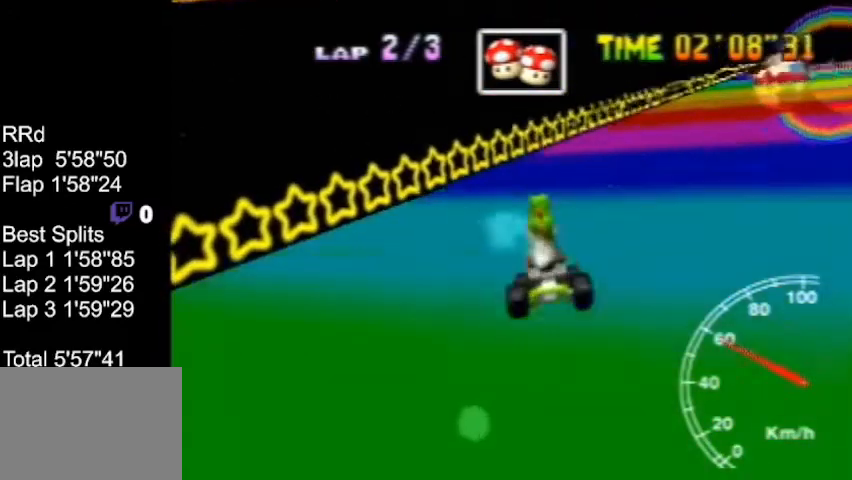
{"buttons": [], "left_stick": "center", "events": [[120, "left_stick", "center"]]}